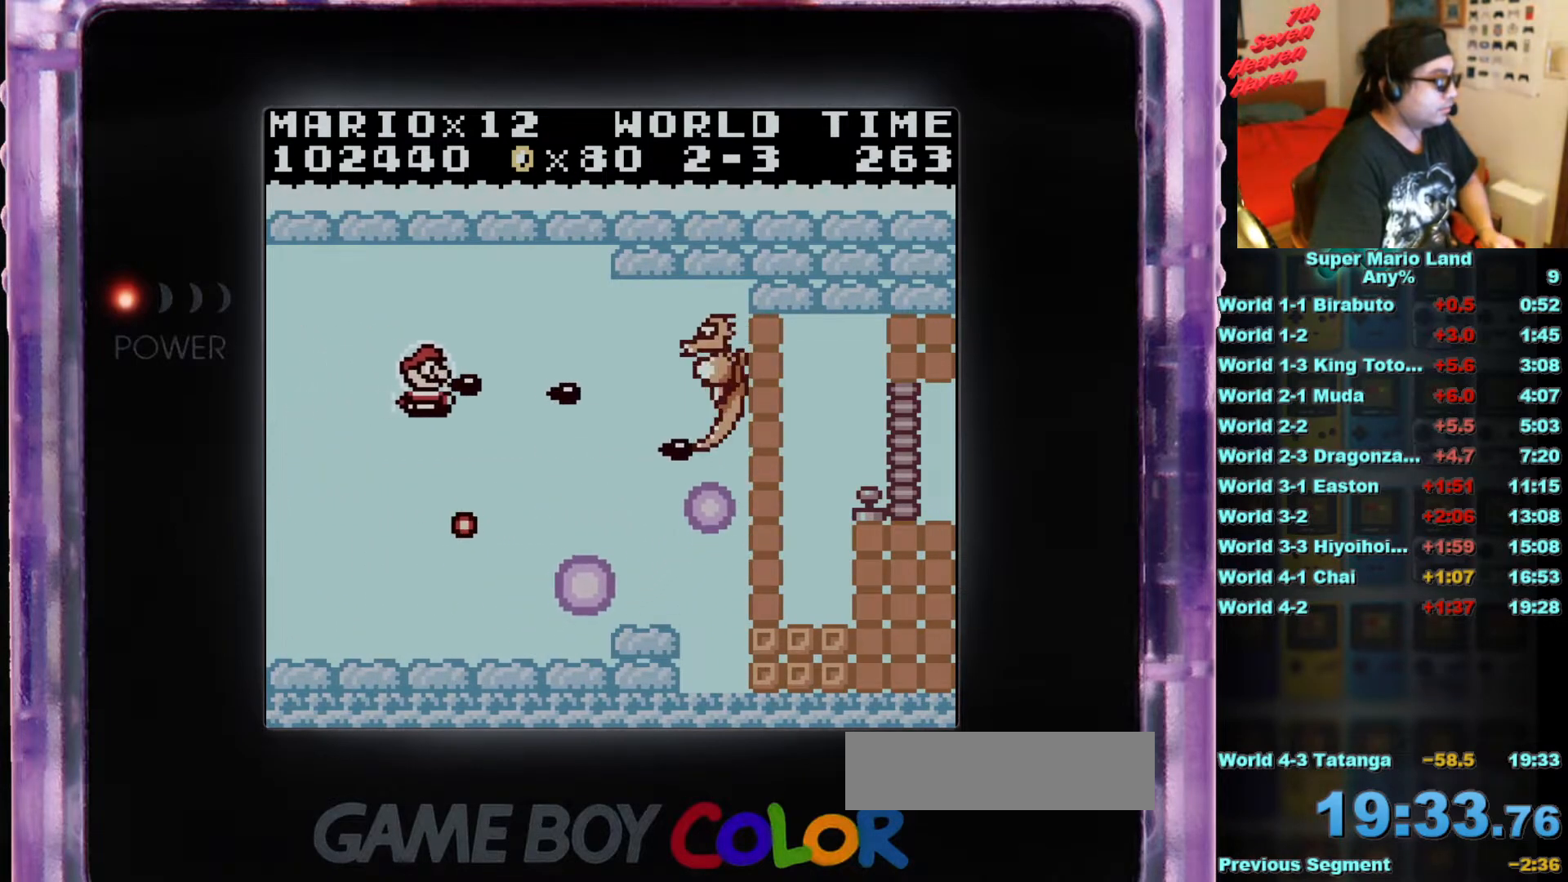
Gameplay with a controller (Nintendo layout); each line is a JSON object with the inputs held at the frame after it. "events" lists button and stick changes between this image and that frame as [ms after this image, input, new state], when the widget could be followed in between. Not read: L3 R3.
{"buttons": ["DPAD_DOWN"], "events": [[67, "B", "down"], [100, "DPAD_RIGHT", "up"], [167, "B", "up"], [267, "B", "down"], [300, "DPAD_LEFT", "down"], [367, "B", "up"], [367, "DPAD_DOWN", "down"], [450, "DPAD_LEFT", "up"]]}
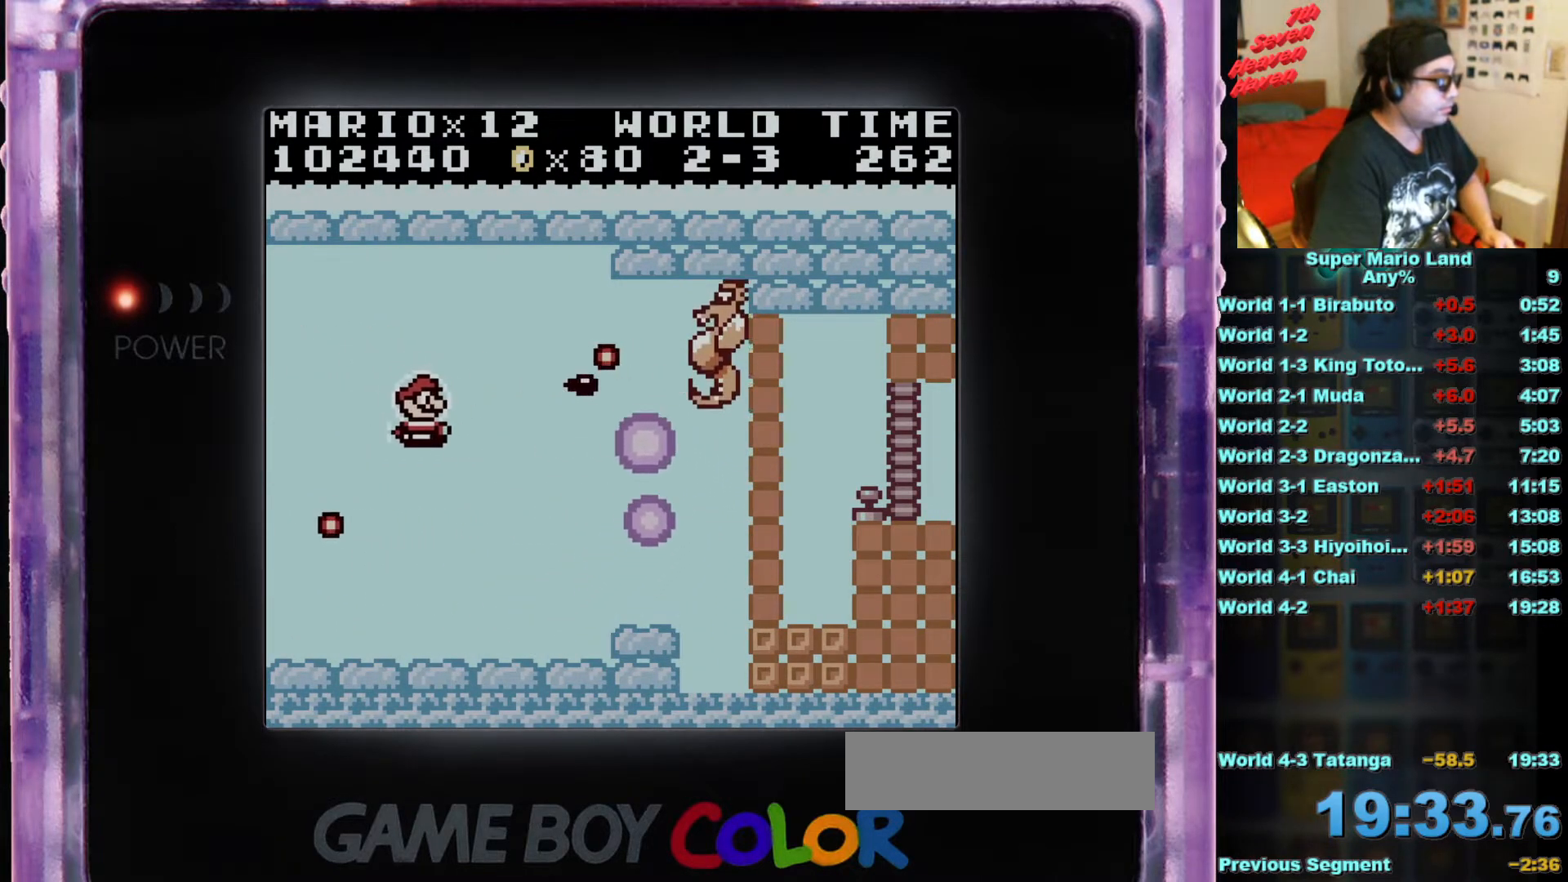
{"buttons": ["B", "DPAD_RIGHT"], "events": [[66, "B", "down"], [183, "B", "up"], [250, "B", "down"], [350, "B", "up"], [350, "DPAD_RIGHT", "down"], [433, "B", "down"], [500, "DPAD_DOWN", "up"]]}
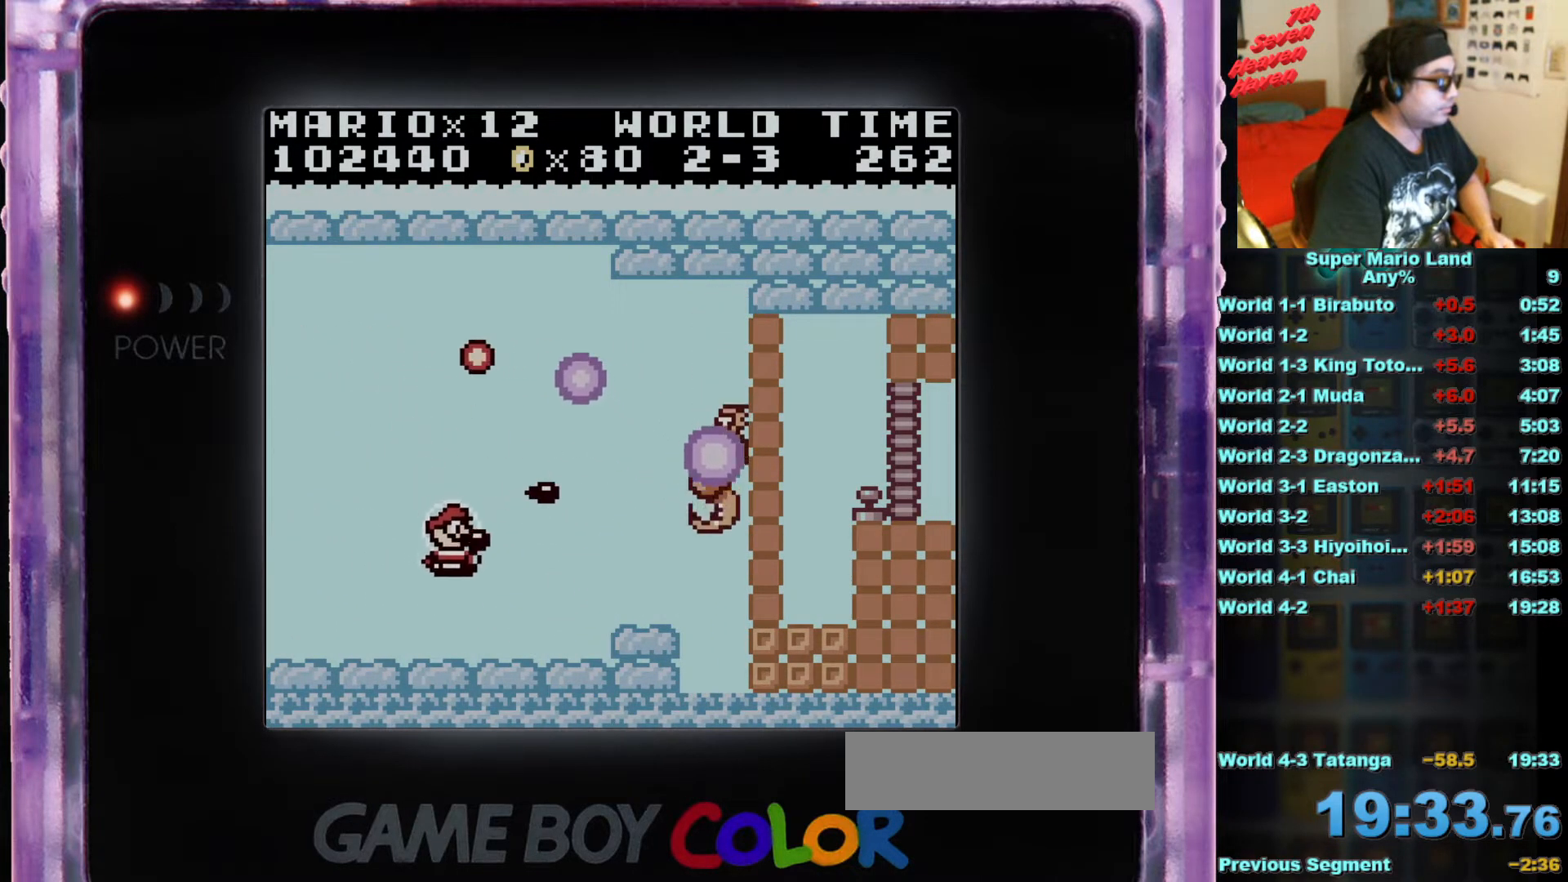
{"buttons": ["B"], "events": [[33, "B", "up"], [117, "B", "down"], [200, "B", "up"], [250, "DPAD_RIGHT", "up"], [284, "B", "down"], [384, "B", "up"], [450, "B", "down"]]}
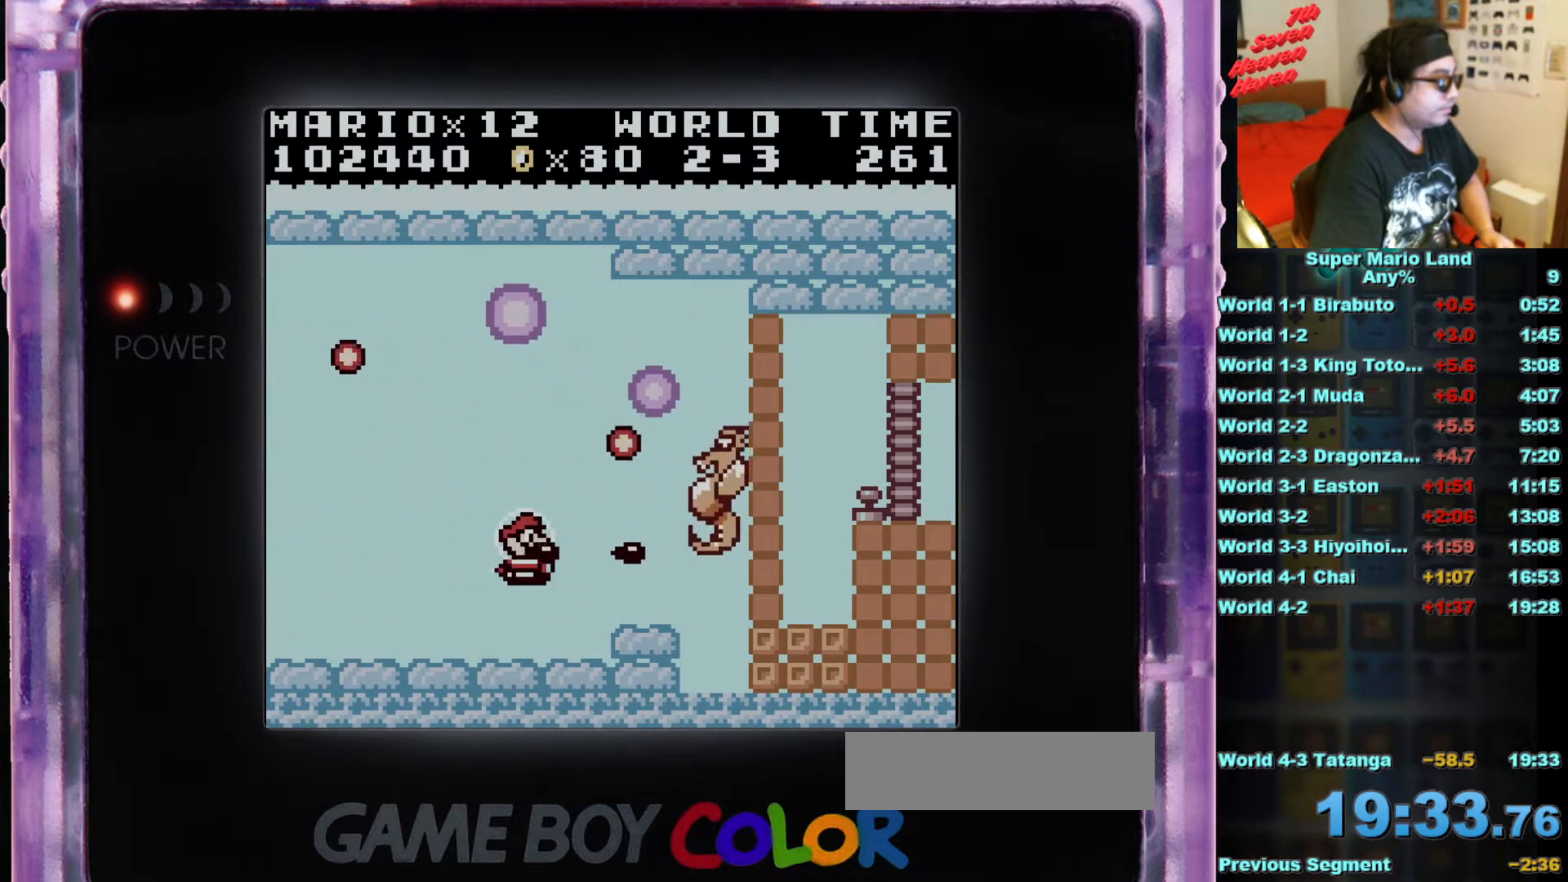
{"buttons": ["B", "DPAD_UP", "DPAD_LEFT"]}
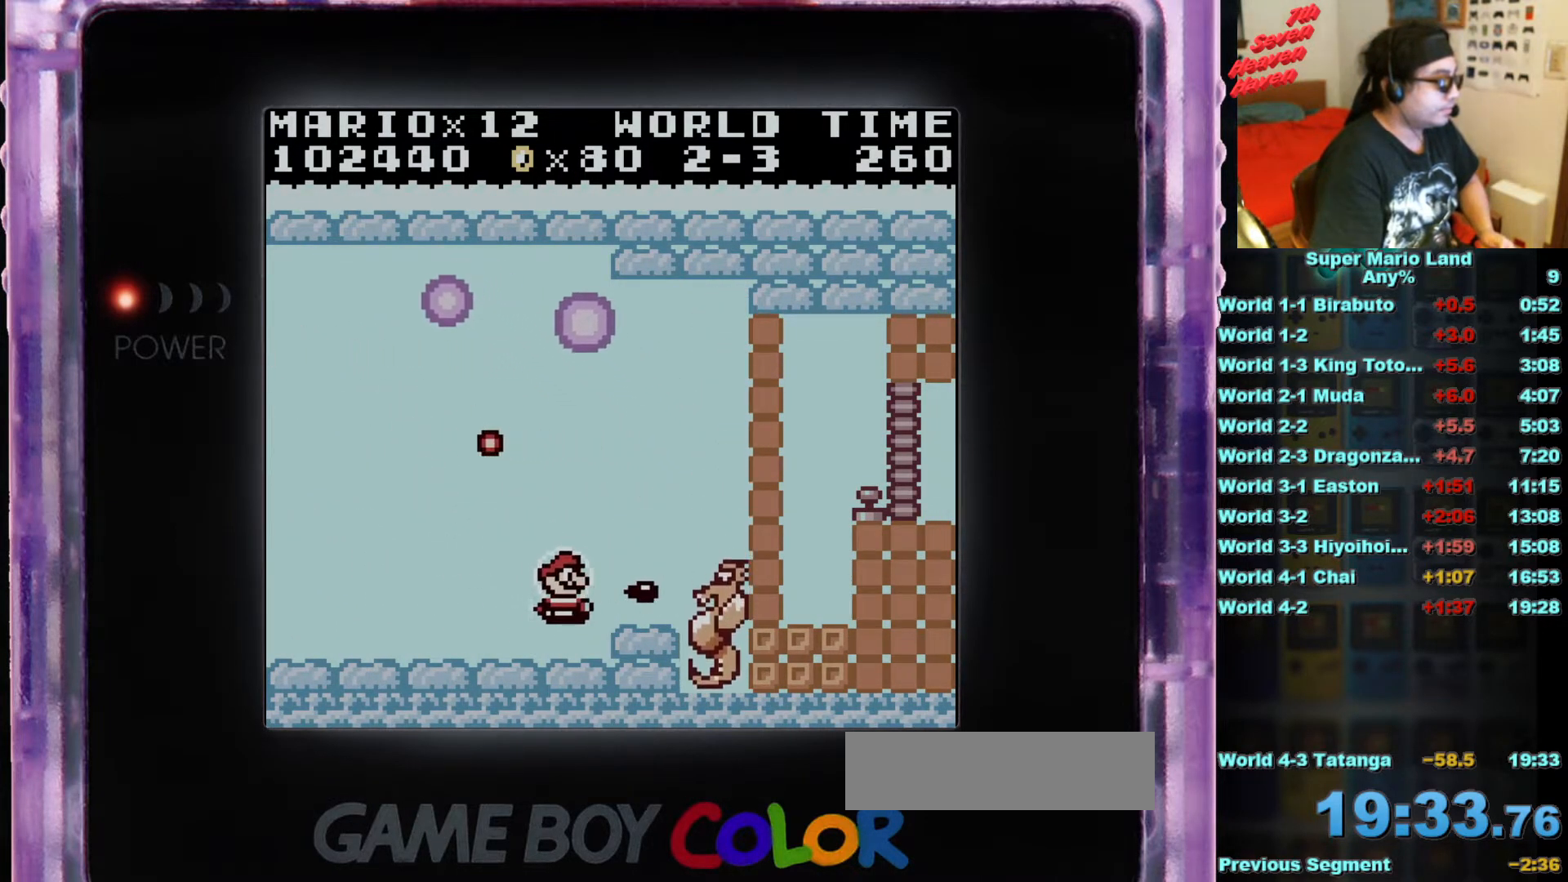
{"buttons": [], "events": [[150, "B", "up"], [184, "DPAD_LEFT", "up"], [217, "B", "down"], [217, "DPAD_RIGHT", "down"], [300, "B", "up"], [350, "DPAD_RIGHT", "up"], [384, "B", "down"], [450, "B", "up"], [450, "DPAD_UP", "up"]]}
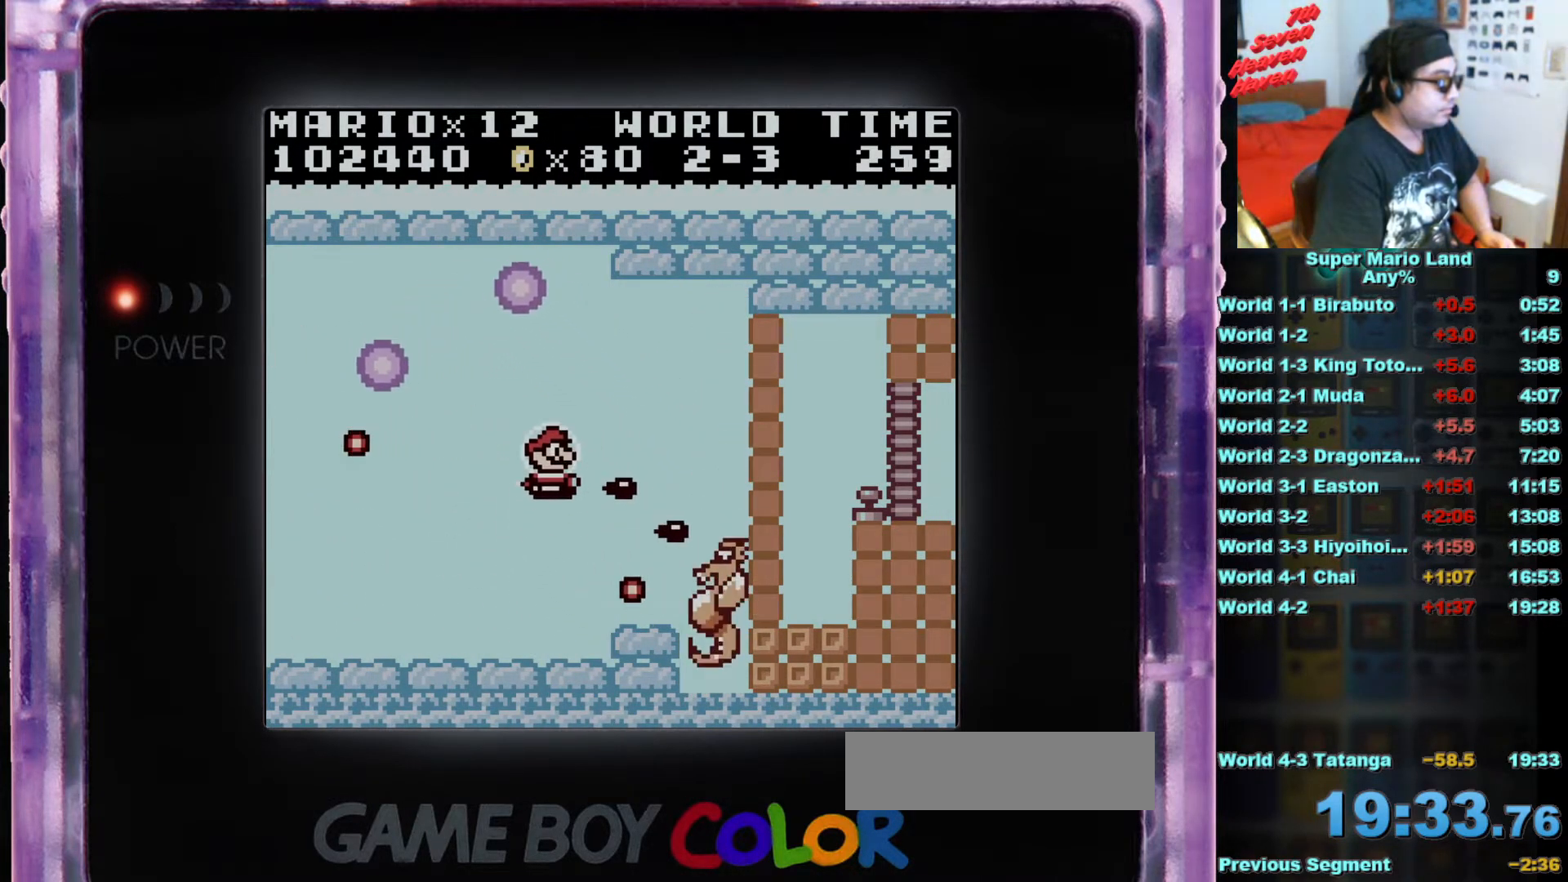
{"buttons": [], "events": [[50, "B", "down"], [133, "B", "up"], [233, "B", "down"], [300, "B", "up"], [350, "B", "down"], [450, "B", "up"]]}
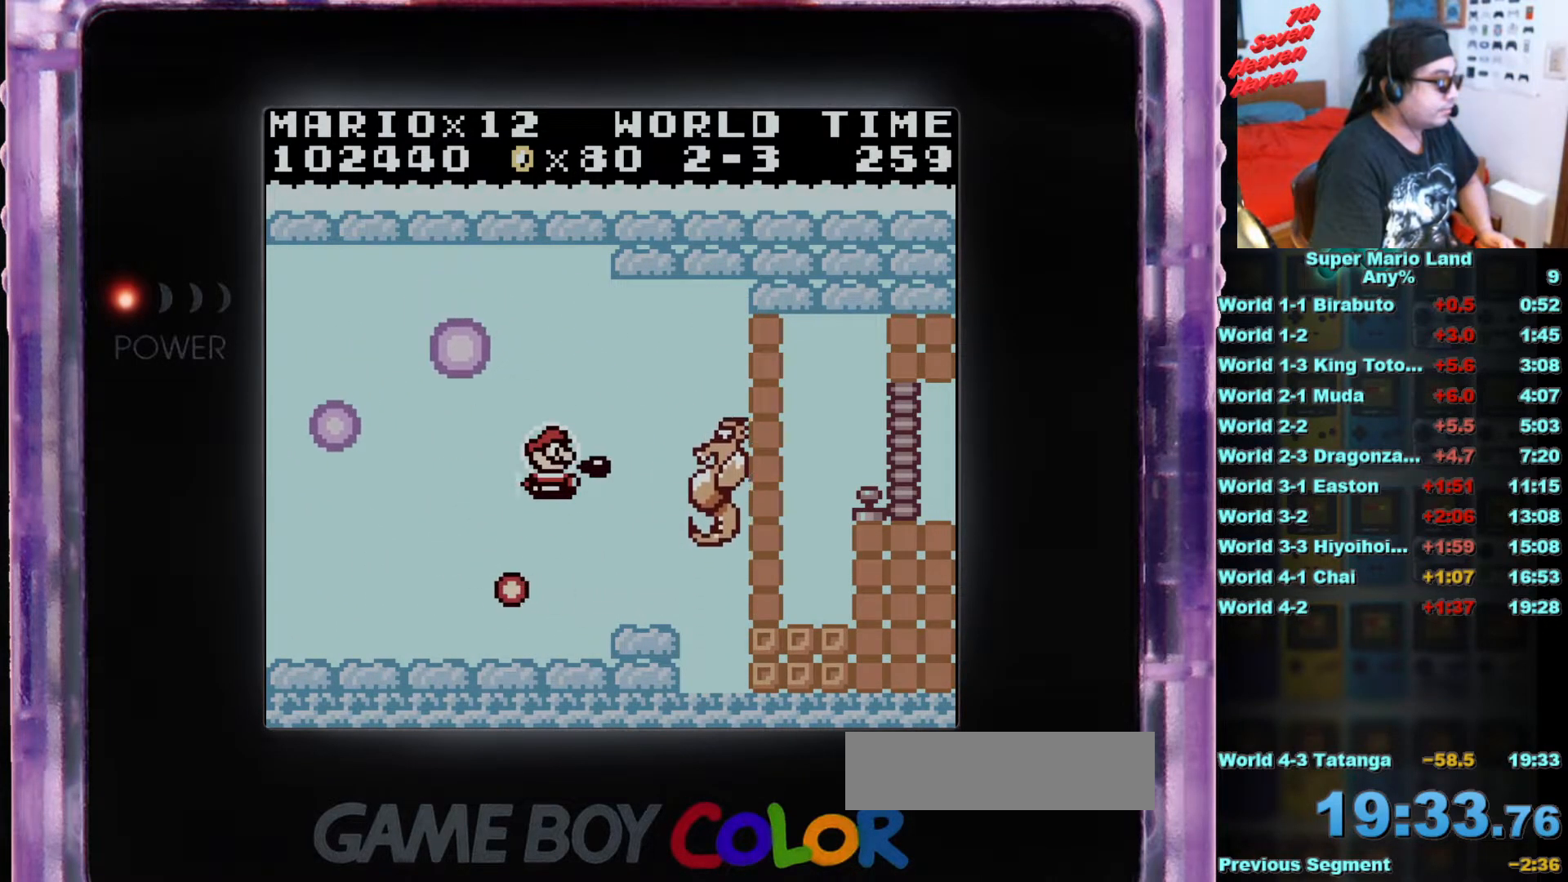
{"buttons": ["DPAD_UP"], "events": [[34, "B", "down"], [67, "DPAD_UP", "down"], [167, "B", "up"], [217, "B", "down"], [284, "B", "up"], [284, "DPAD_UP", "up"], [384, "B", "down"], [384, "DPAD_UP", "down"], [467, "B", "up"]]}
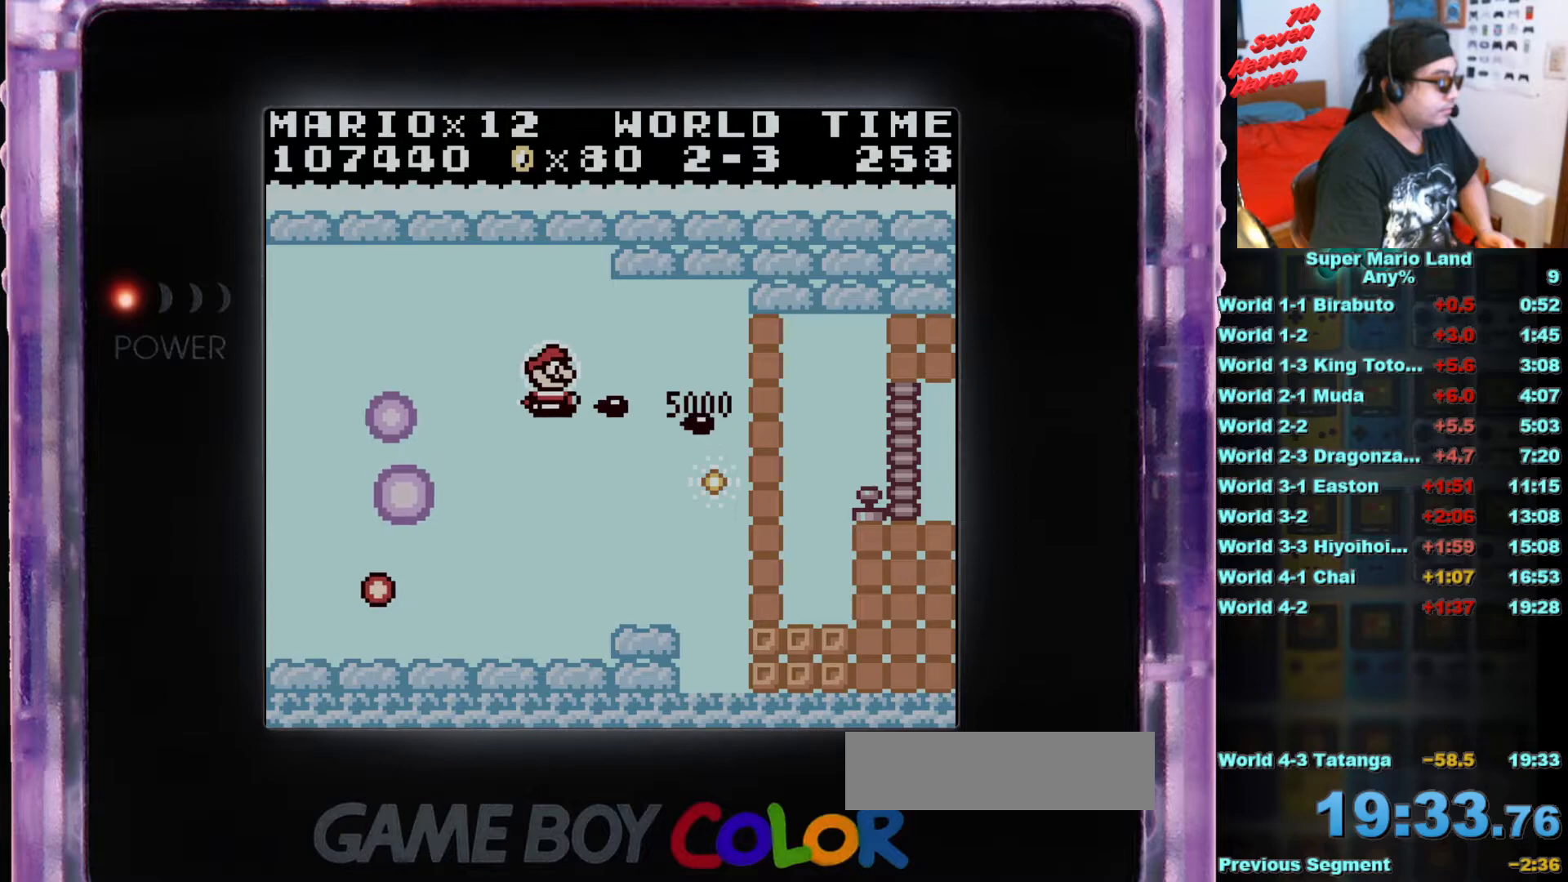
{"buttons": [], "events": [[50, "B", "down"], [50, "DPAD_LEFT", "down"], [167, "B", "up"], [183, "DPAD_LEFT", "up"], [217, "DPAD_RIGHT", "down"], [250, "B", "down"], [267, "DPAD_UP", "up"], [334, "DPAD_RIGHT", "up"], [367, "B", "up"]]}
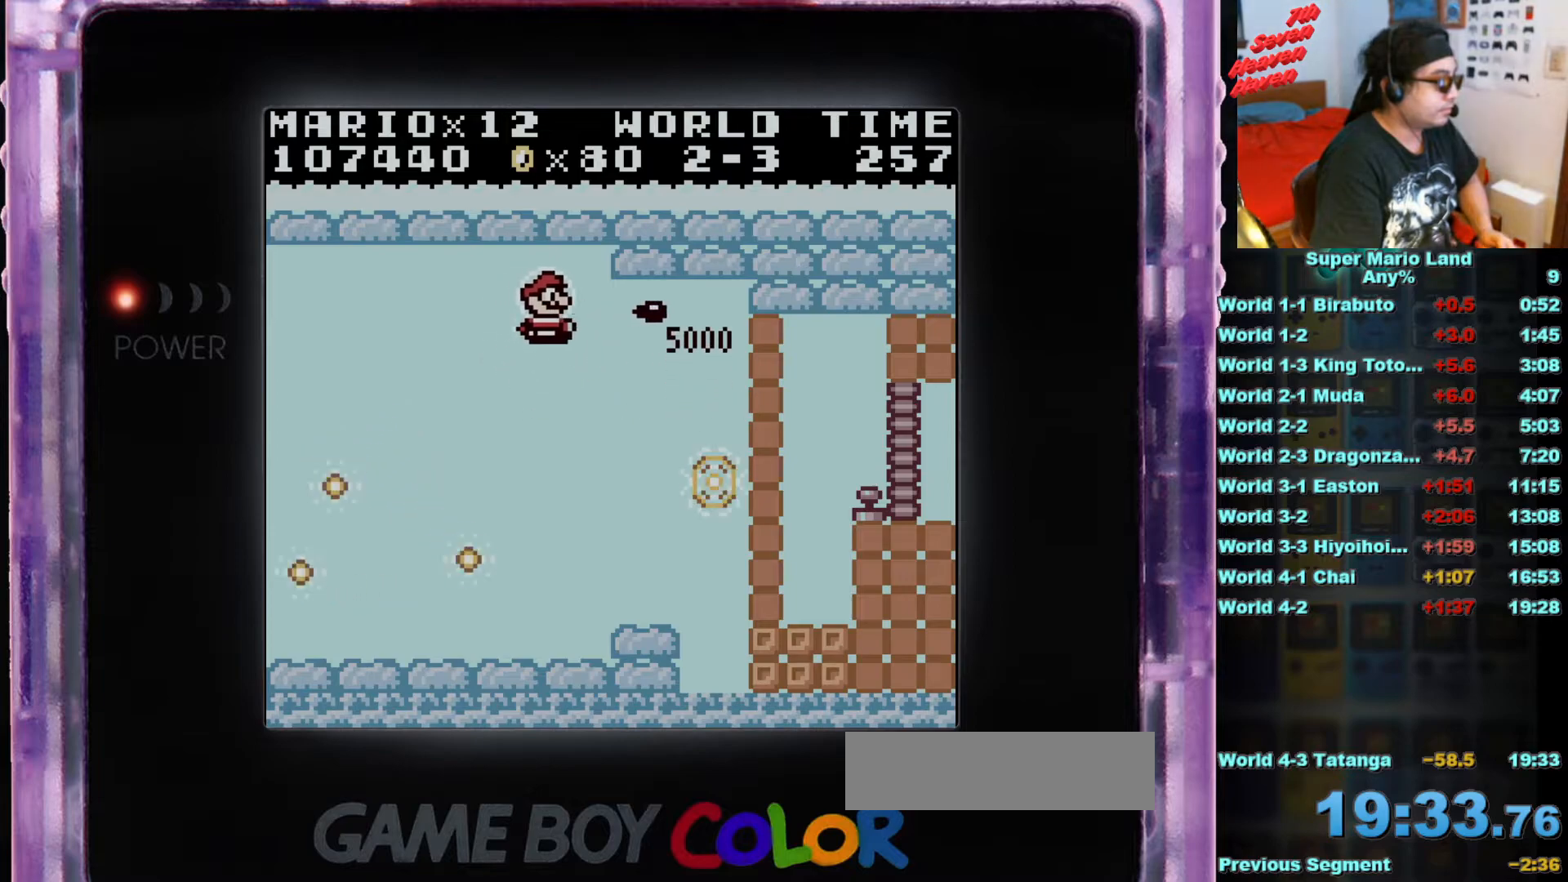
{"buttons": ["DPAD_DOWN", "DPAD_RIGHT"], "events": [[117, "DPAD_DOWN", "down"], [167, "DPAD_RIGHT", "down"]]}
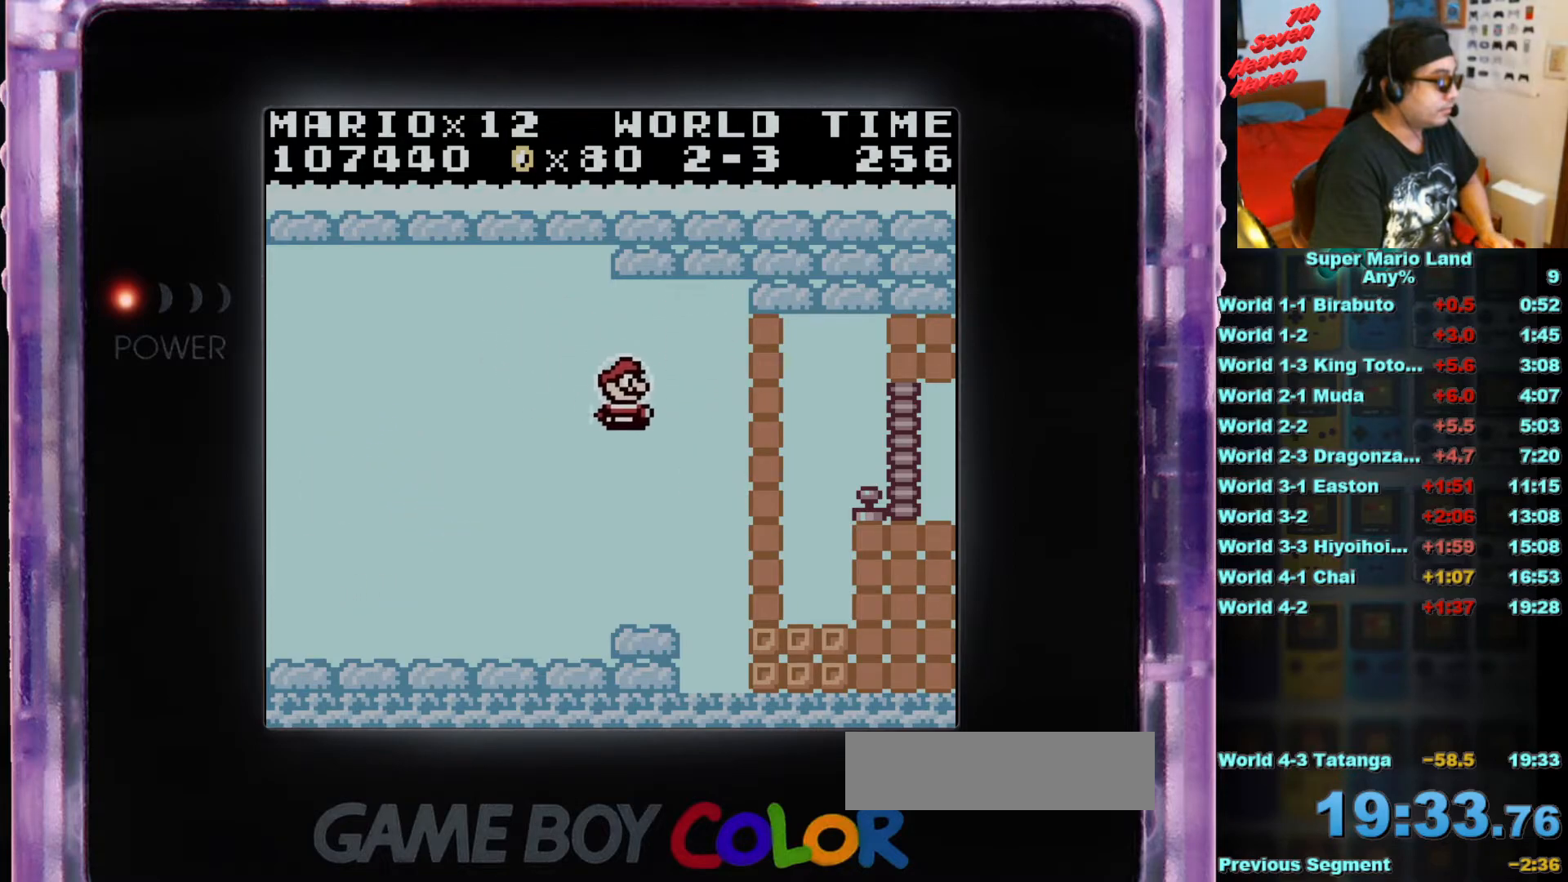
{"buttons": ["DPAD_DOWN"], "events": [[300, "DPAD_RIGHT", "up"], [384, "B", "down"], [450, "B", "up"]]}
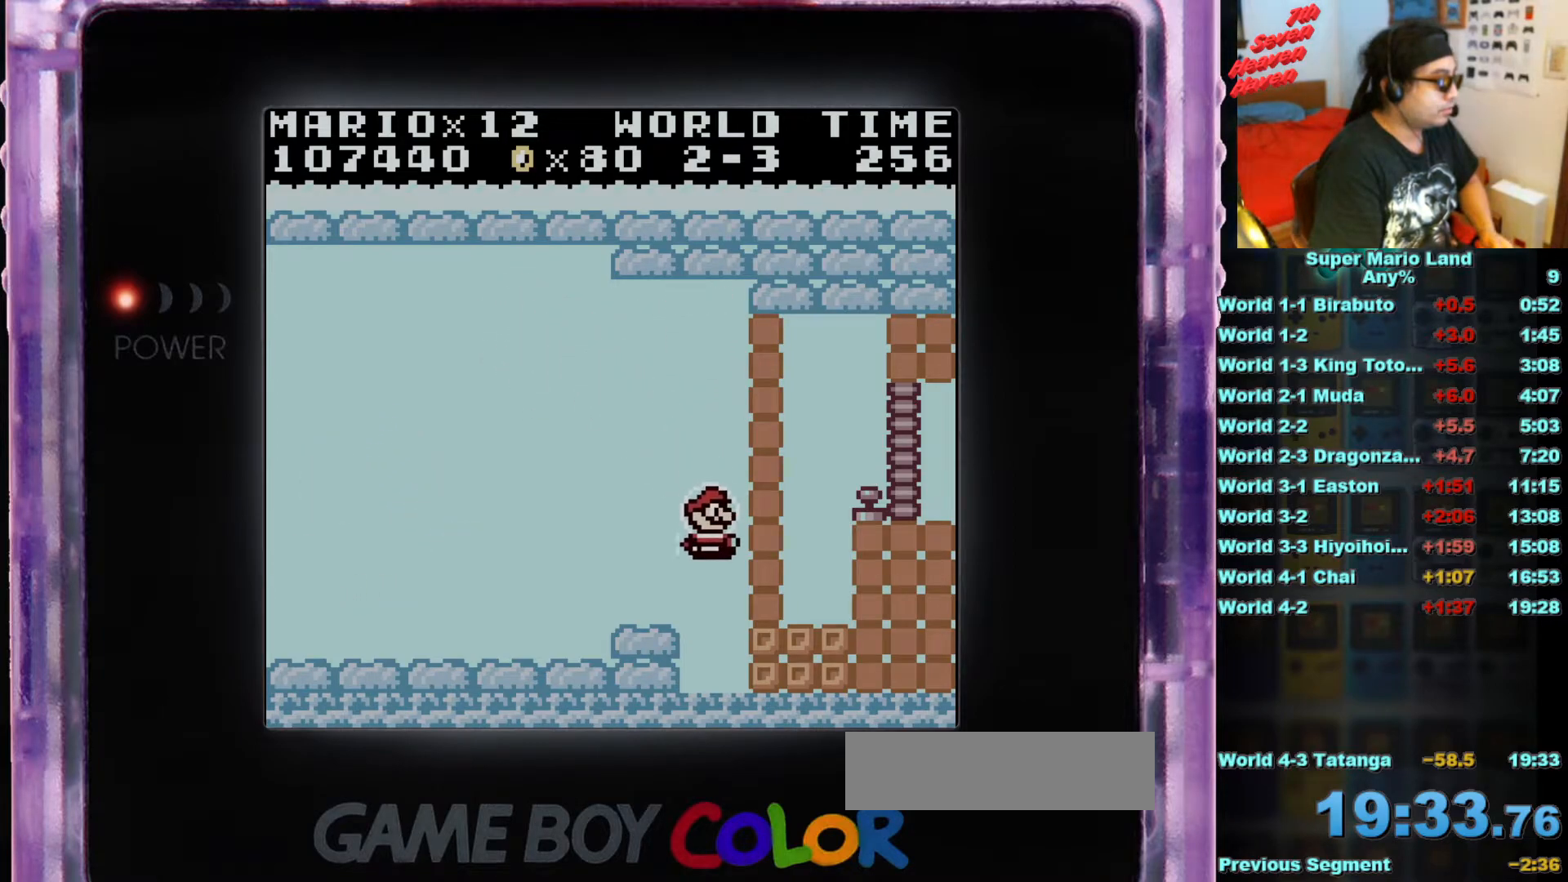
{"buttons": [], "events": [[50, "B", "down"], [134, "B", "up"], [234, "B", "down"], [334, "B", "up"], [384, "B", "down"], [384, "DPAD_DOWN", "up"], [467, "B", "up"]]}
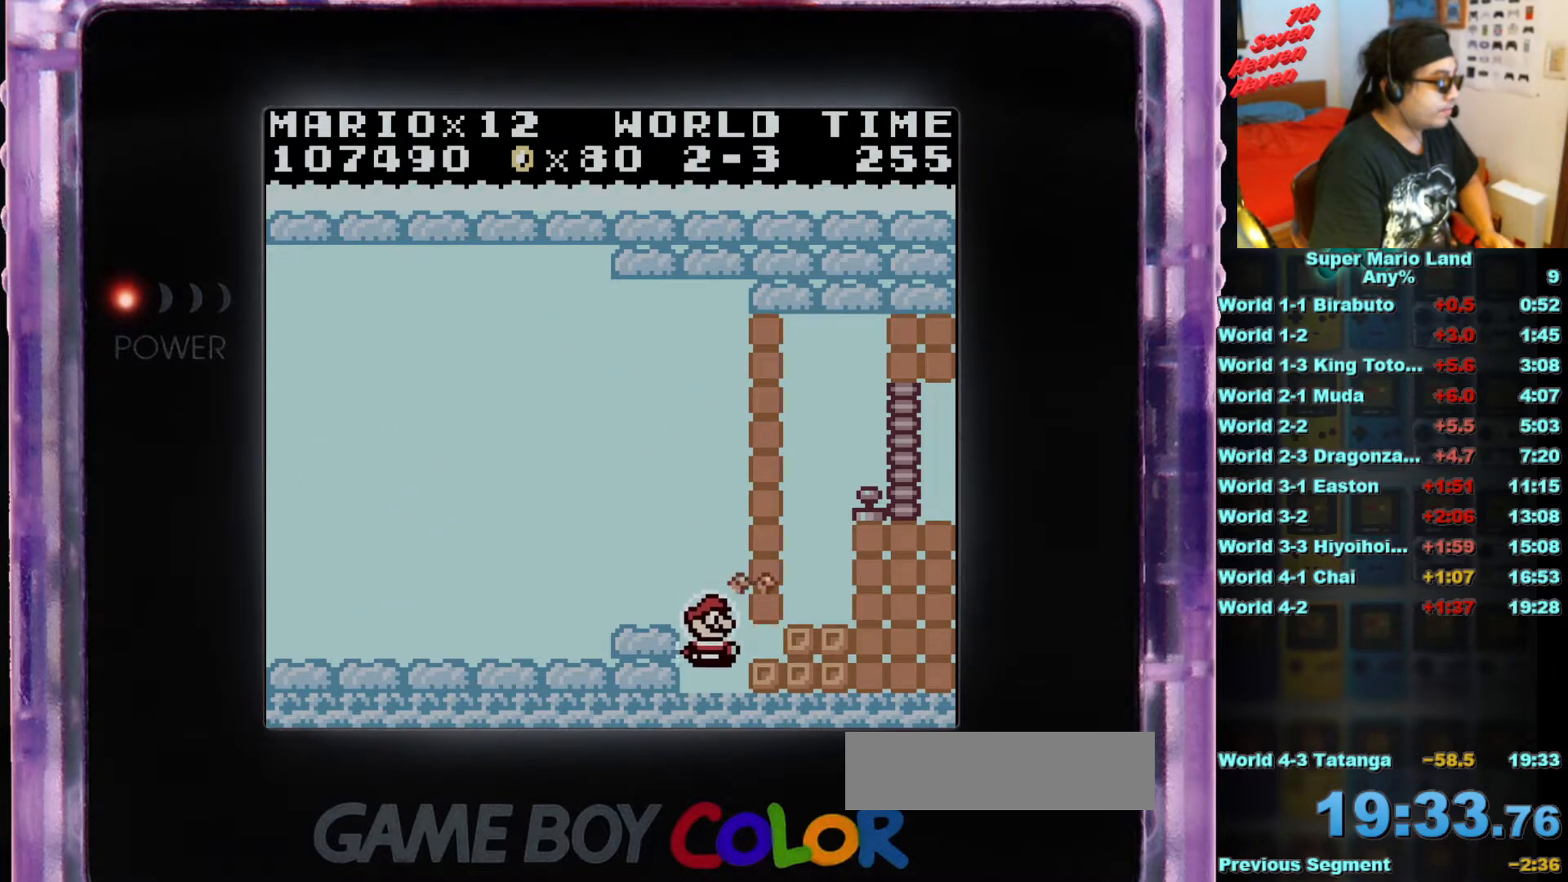
{"buttons": ["B", "DPAD_DOWN", "DPAD_RIGHT"], "events": [[50, "B", "down"], [167, "B", "up"], [233, "B", "down"], [300, "DPAD_DOWN", "down"], [350, "B", "up"], [417, "B", "down"], [467, "DPAD_RIGHT", "down"]]}
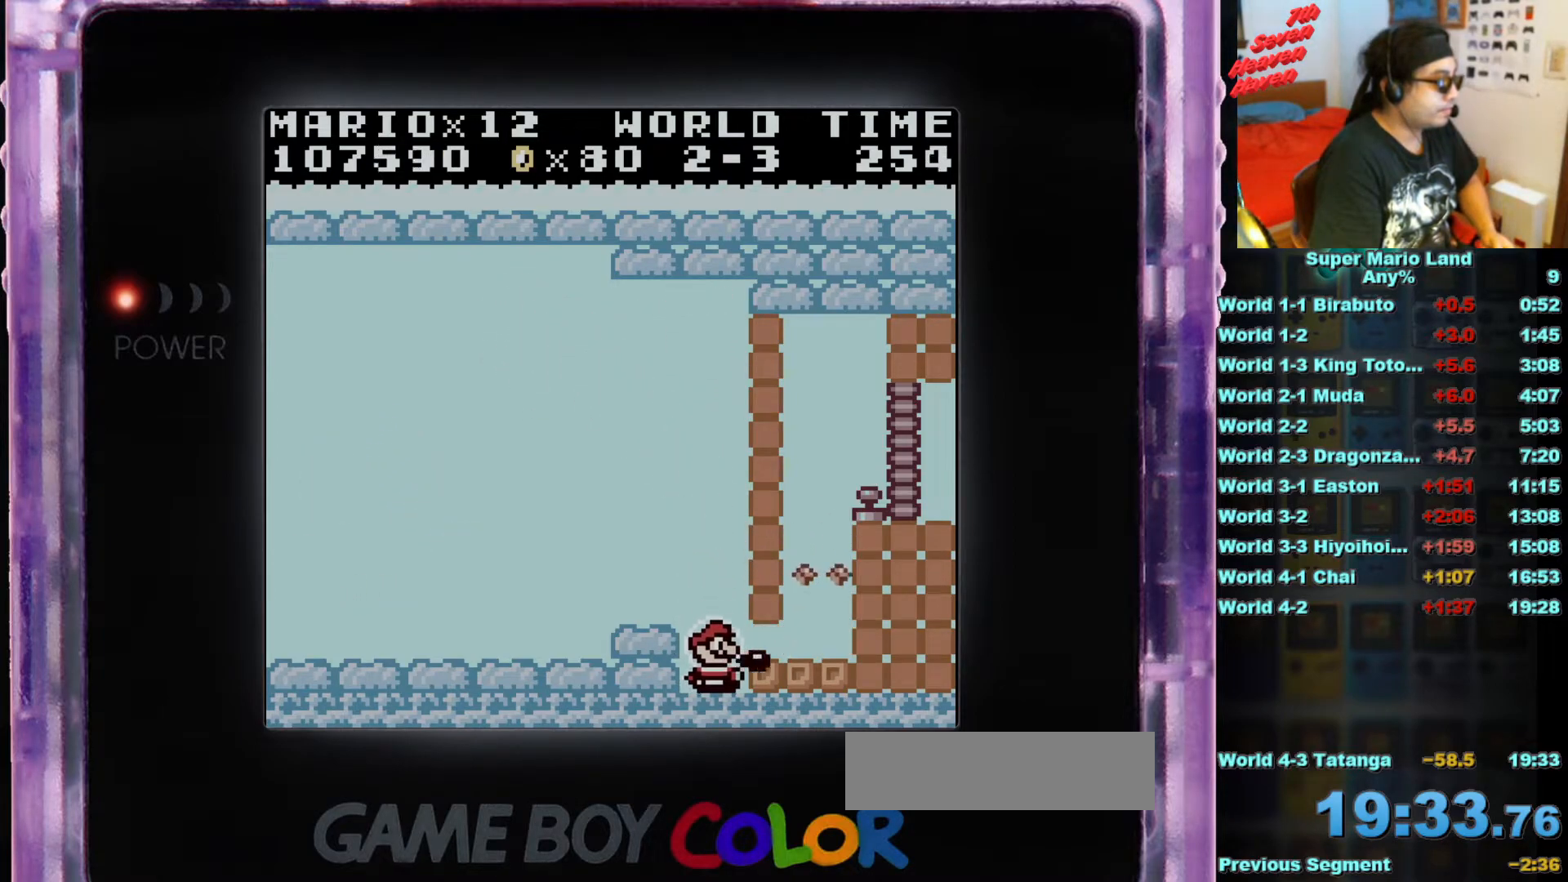
{"buttons": ["B", "DPAD_RIGHT"], "events": [[167, "DPAD_DOWN", "up"], [201, "B", "up"], [267, "B", "down"], [384, "B", "up"], [451, "B", "down"]]}
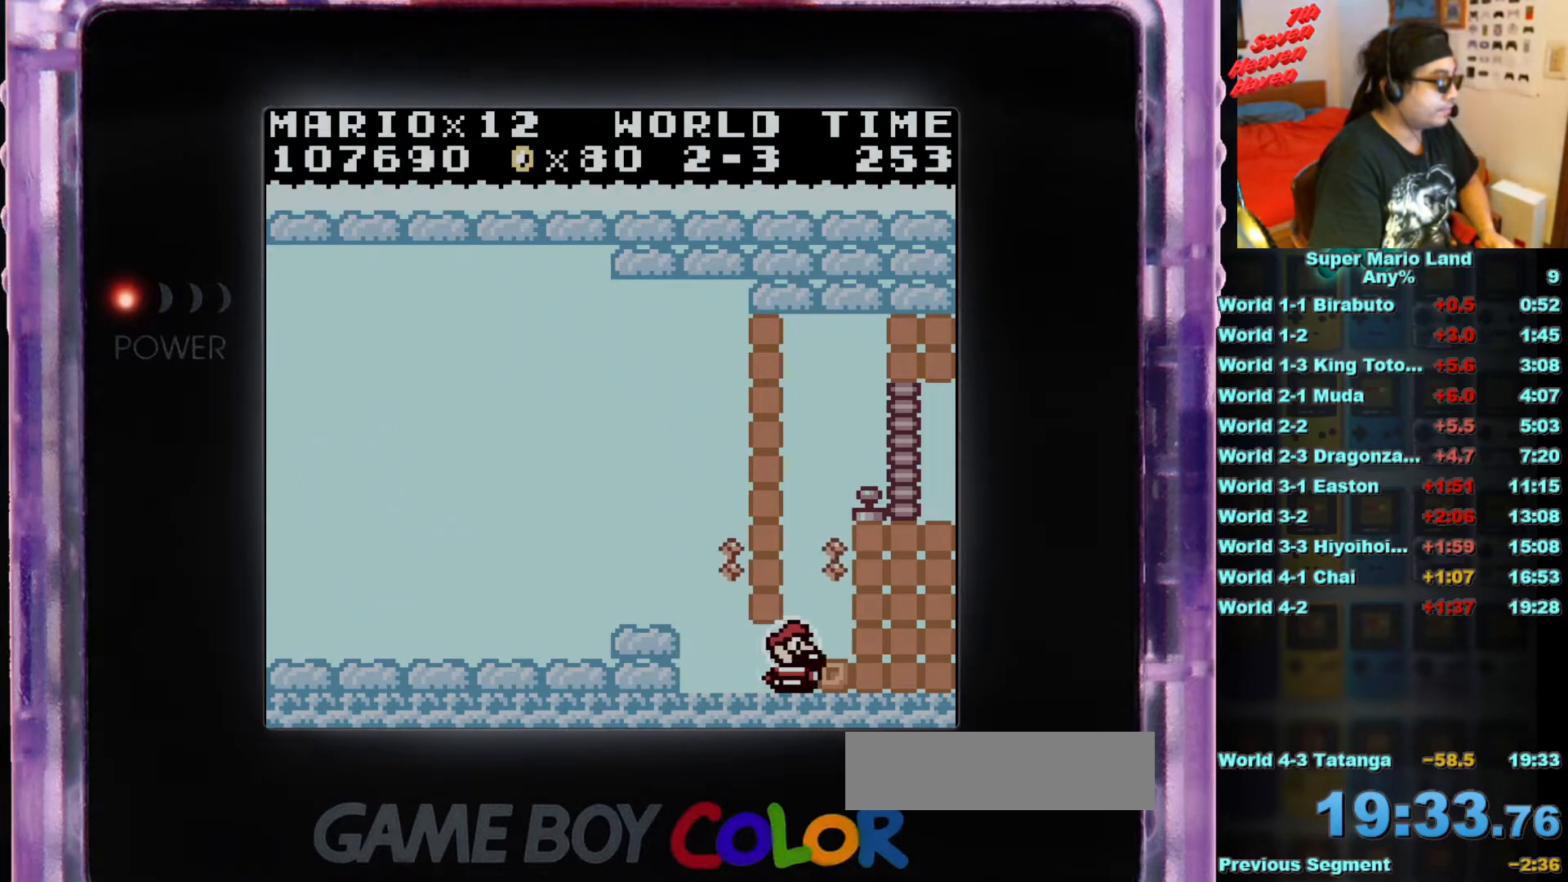
{"buttons": ["DPAD_UP", "DPAD_RIGHT"], "events": [[83, "B", "up"], [133, "B", "down"], [233, "DPAD_UP", "down"], [283, "B", "up"]]}
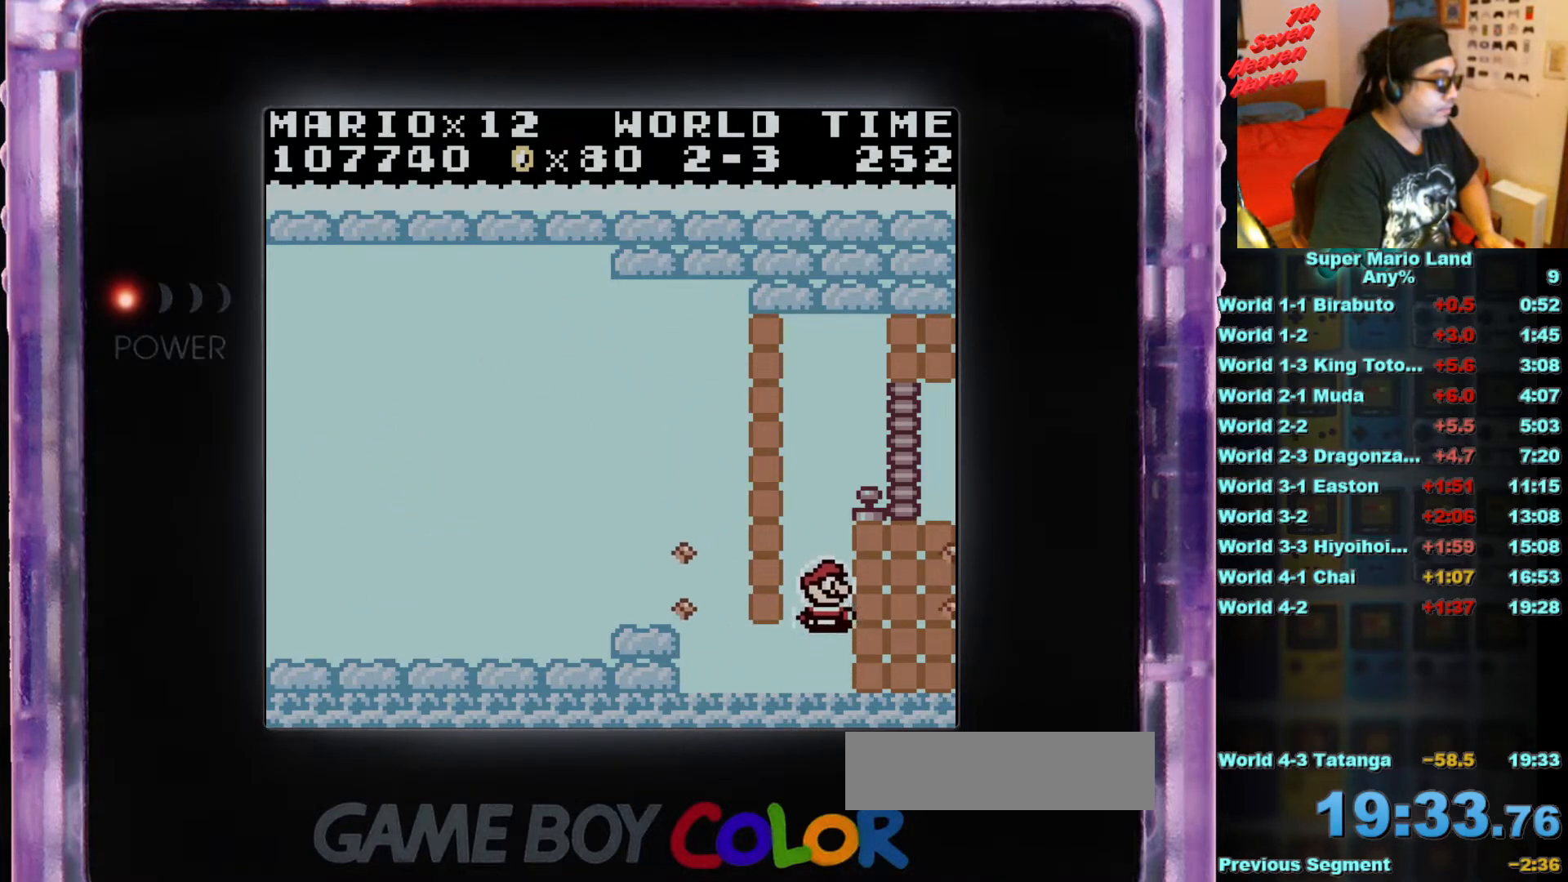
{"buttons": ["DPAD_UP", "DPAD_RIGHT"], "events": []}
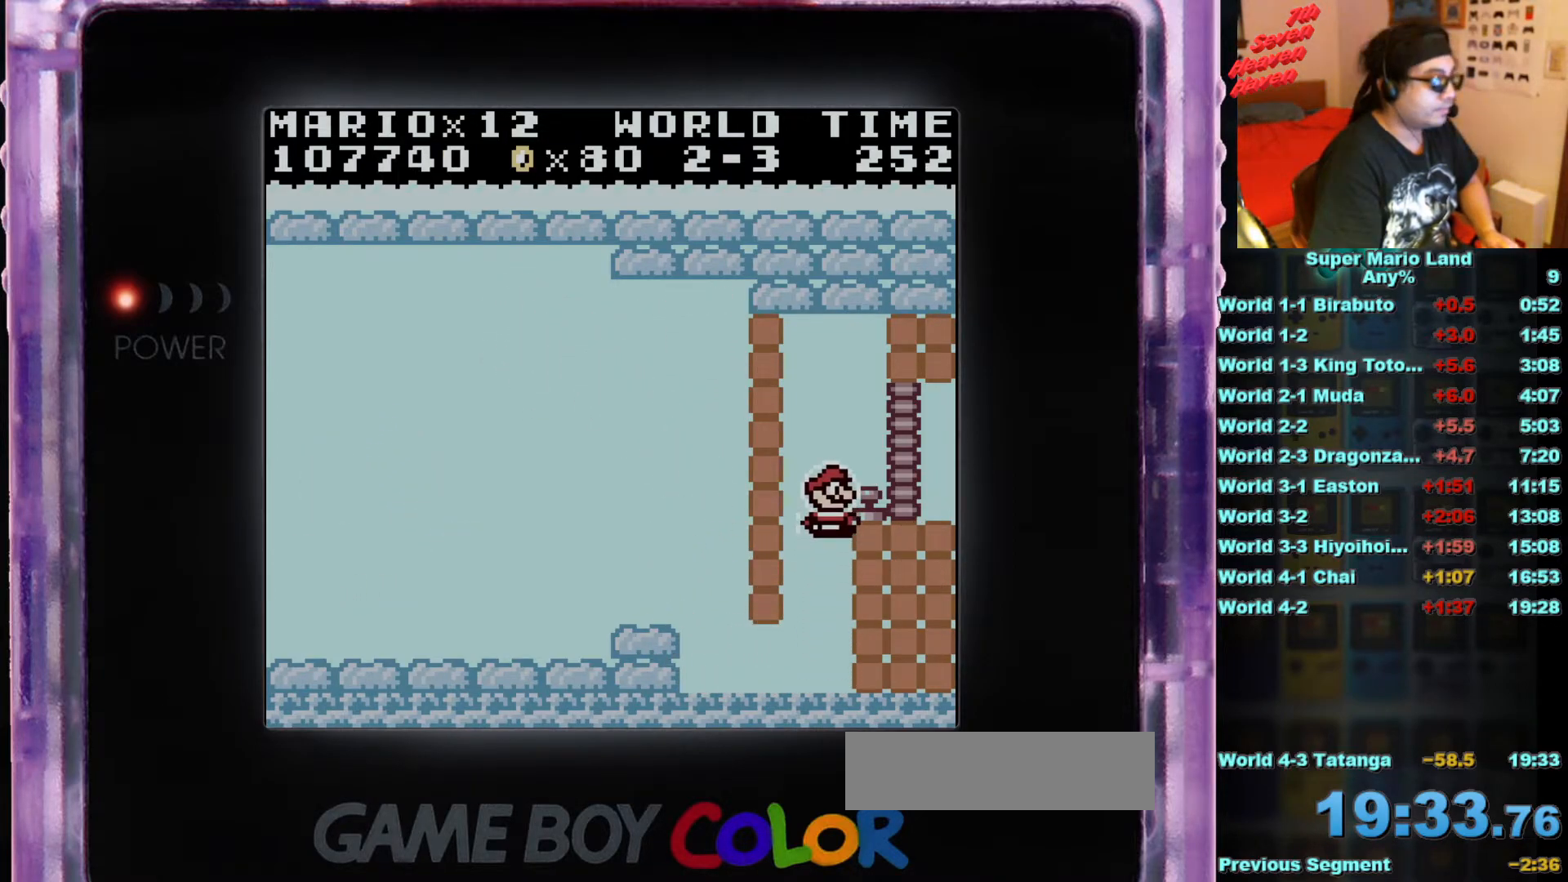
{"buttons": [], "events": [[233, "DPAD_RIGHT", "up"], [233, "DPAD_UP", "up"]]}